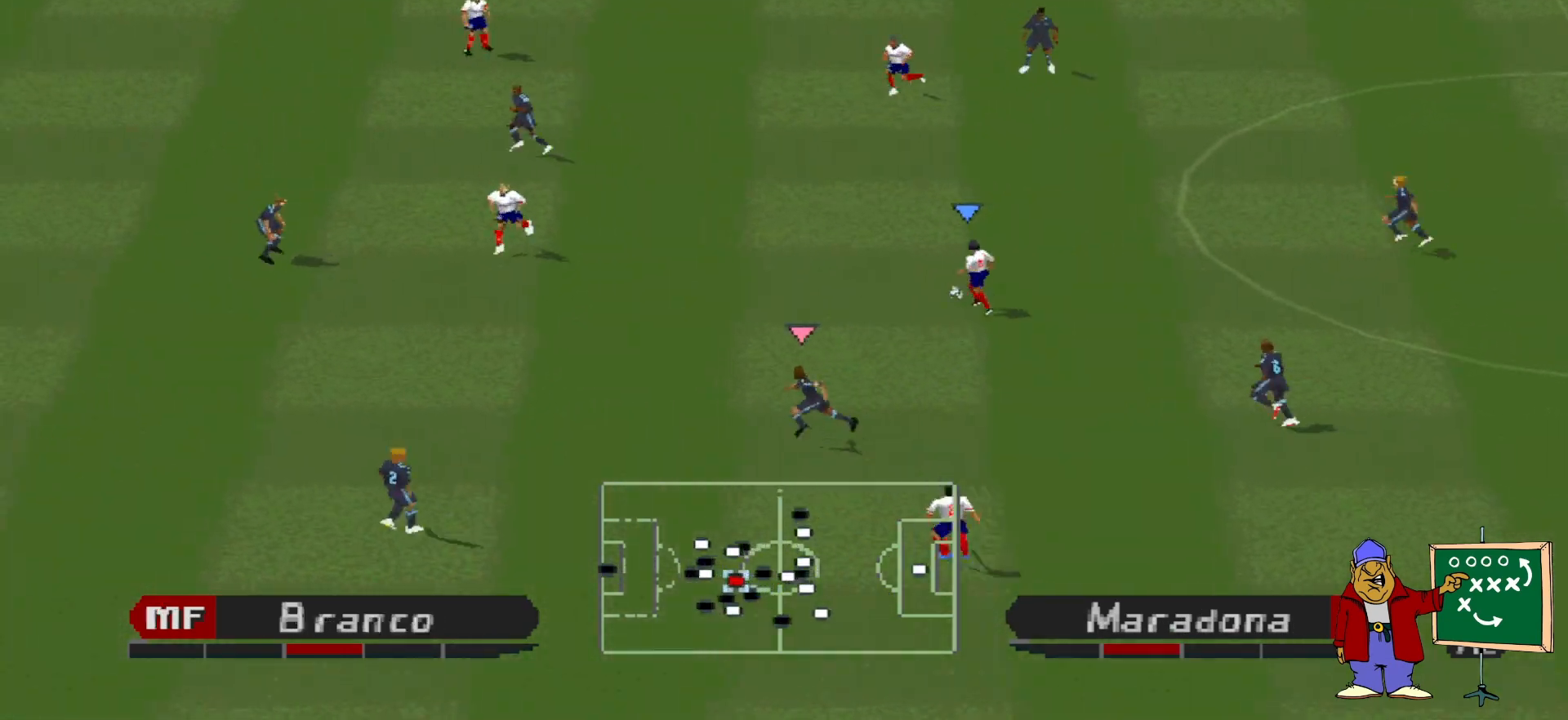
Gameplay with a controller (PlayStation layout); each line is a JSON object with the inputs held at the frame after it. "events" lists button and stick changes between this image and that frame as [ms after this image, input, new state], when the widget could be followed in between. Not read: left_stick right_stick.
{"buttons": ["SQUARE", "R1", "DPAD_LEFT"], "events": [[333, "L1", "down"], [467, "L1", "up"]]}
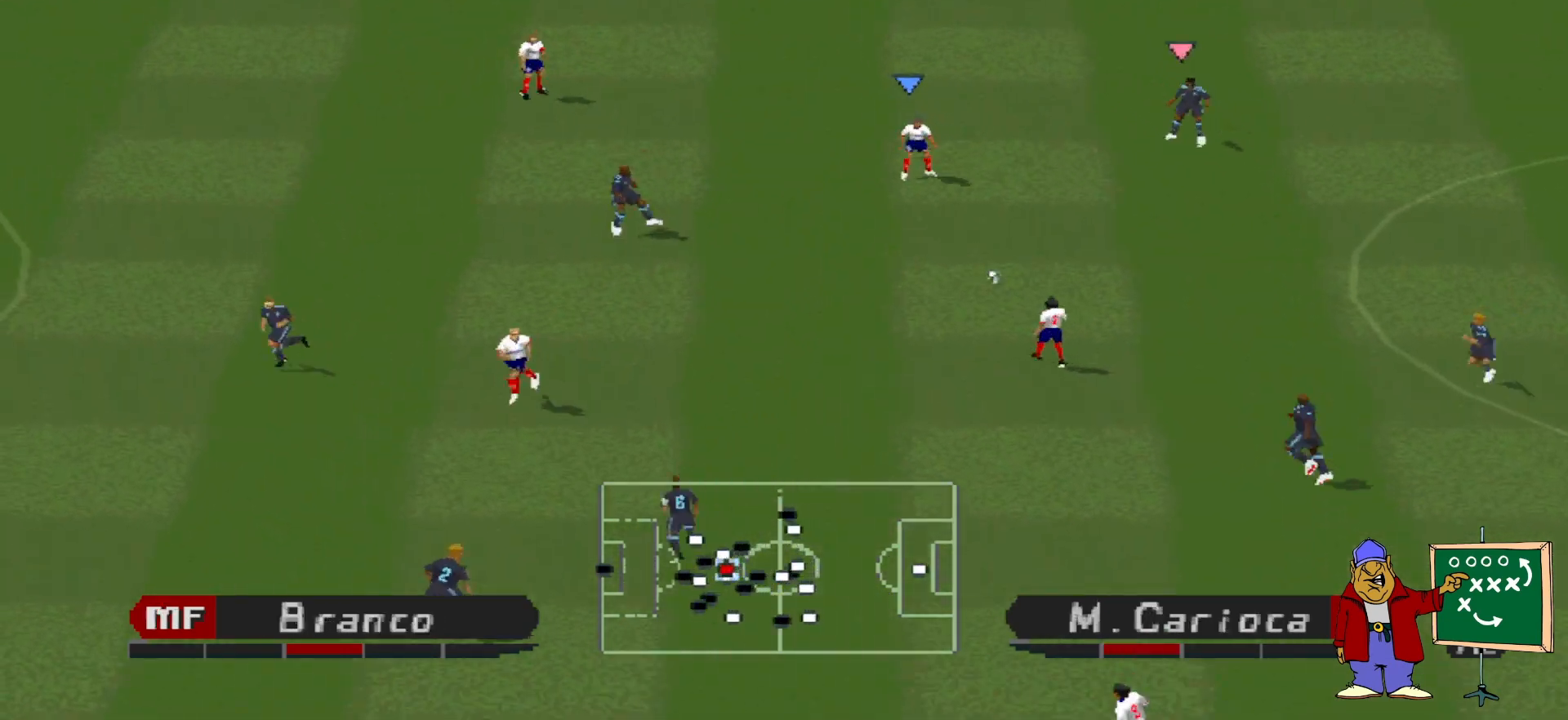
{"buttons": ["L1", "R1", "DPAD_LEFT"], "events": [[33, "SQUARE", "up"], [300, "DPAD_UP", "down"], [433, "DPAD_UP", "up"], [500, "L1", "down"]]}
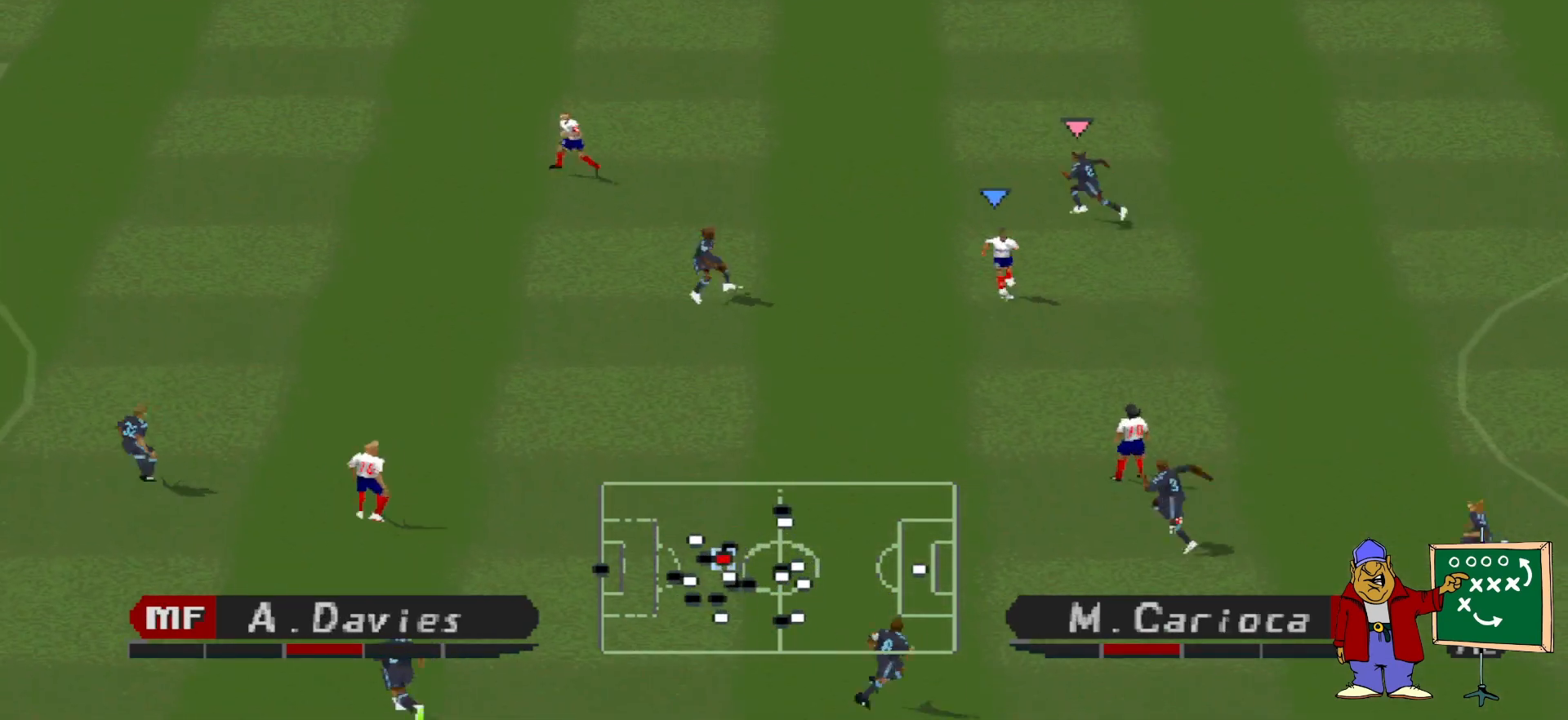
{"buttons": ["CROSS", "SQUARE", "R1", "DPAD_UP", "DPAD_LEFT"], "events": [[133, "L1", "up"], [200, "SQUARE", "down"], [267, "CROSS", "down"], [267, "DPAD_UP", "down"]]}
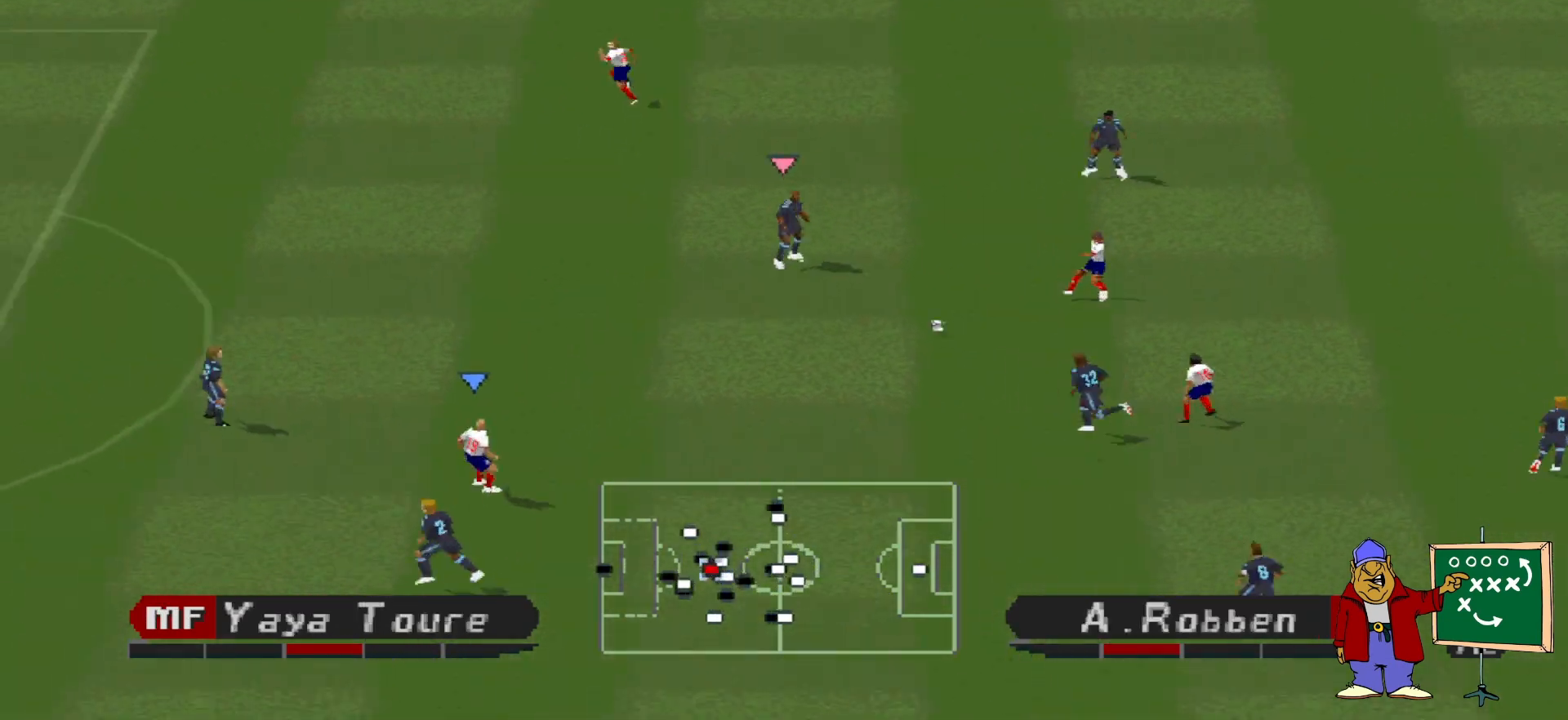
{"buttons": ["CROSS", "SQUARE", "TRIANGLE", "R1", "DPAD_UP"], "events": [[133, "TRIANGLE", "down"], [333, "DPAD_LEFT", "up"]]}
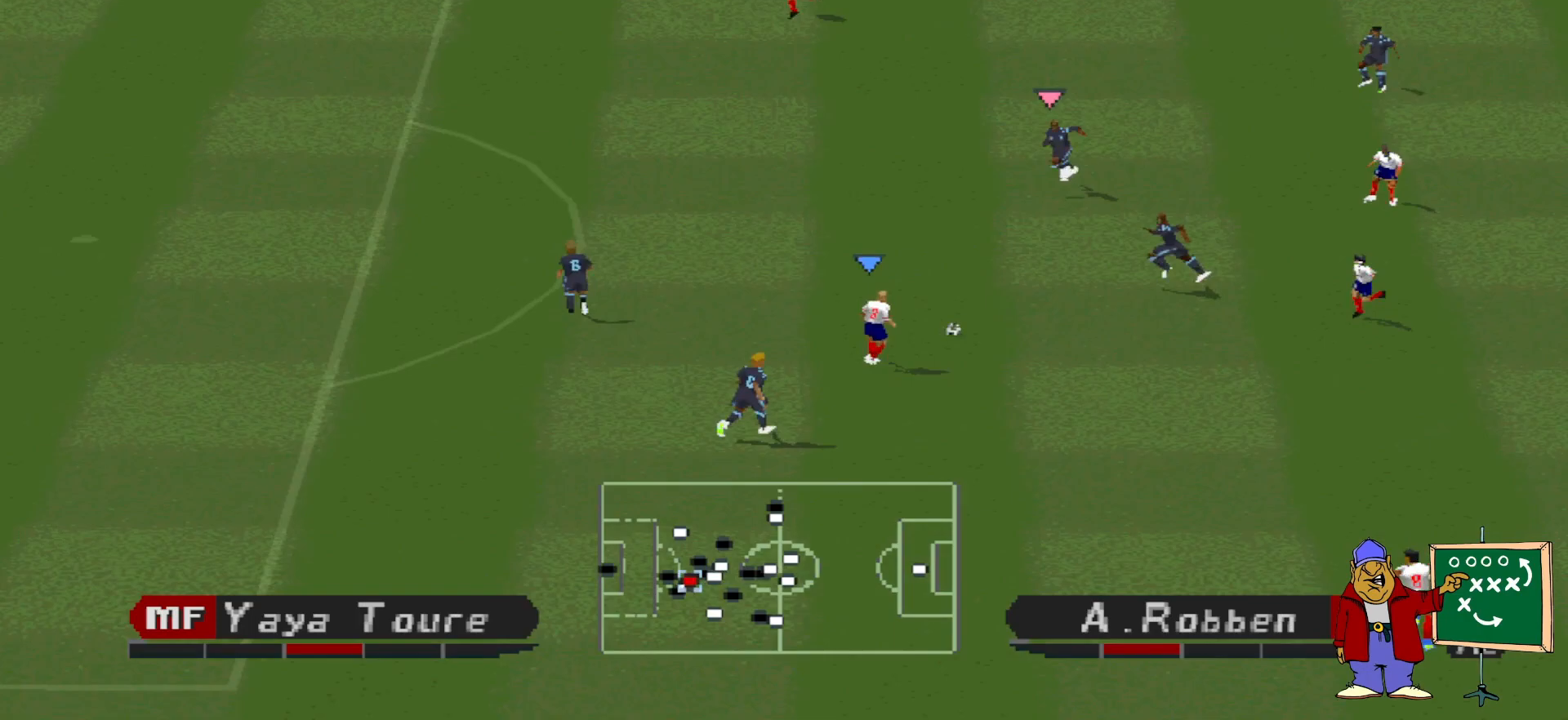
{"buttons": ["CROSS", "SQUARE", "TRIANGLE", "R1"], "events": [[133, "DPAD_UP", "up"]]}
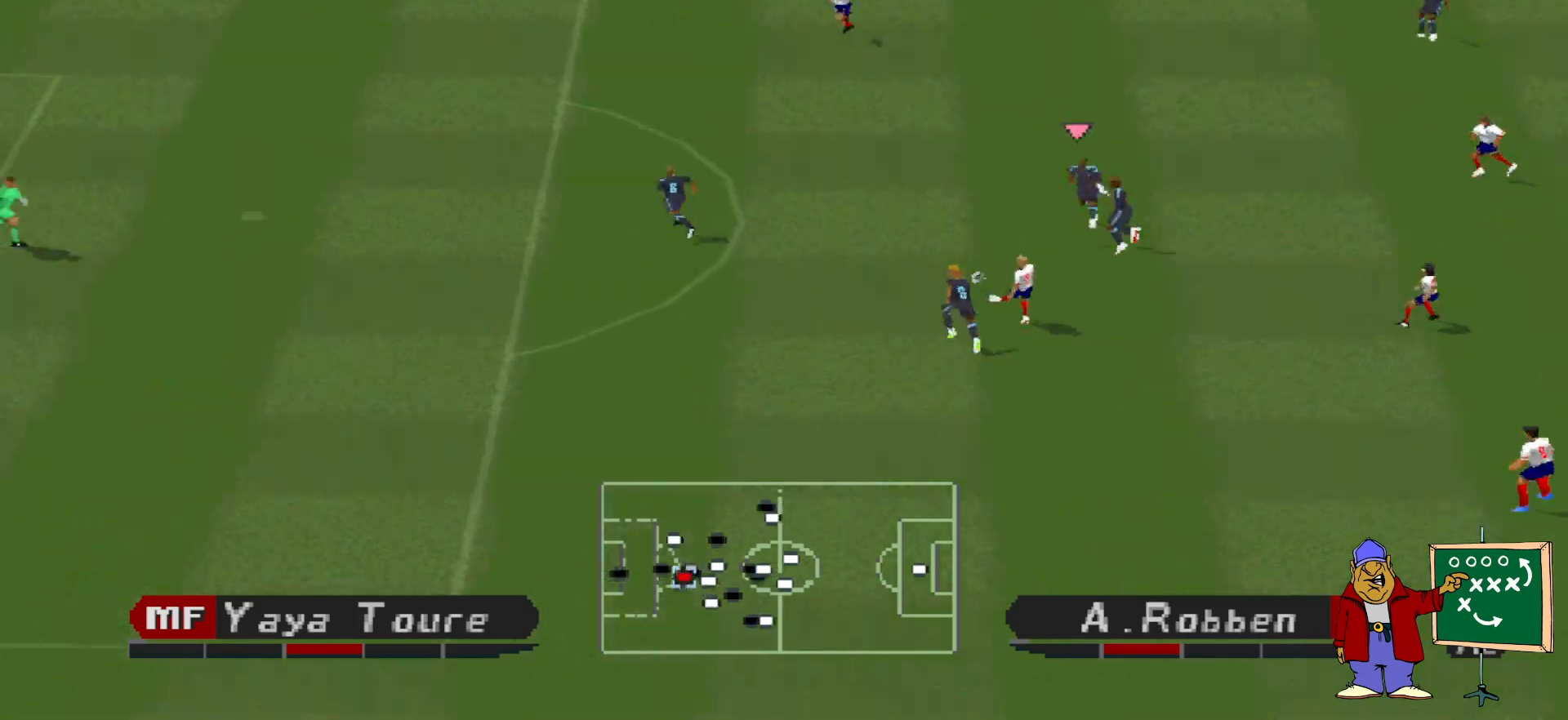
{"buttons": ["CROSS", "SQUARE", "TRIANGLE", "R1"], "events": []}
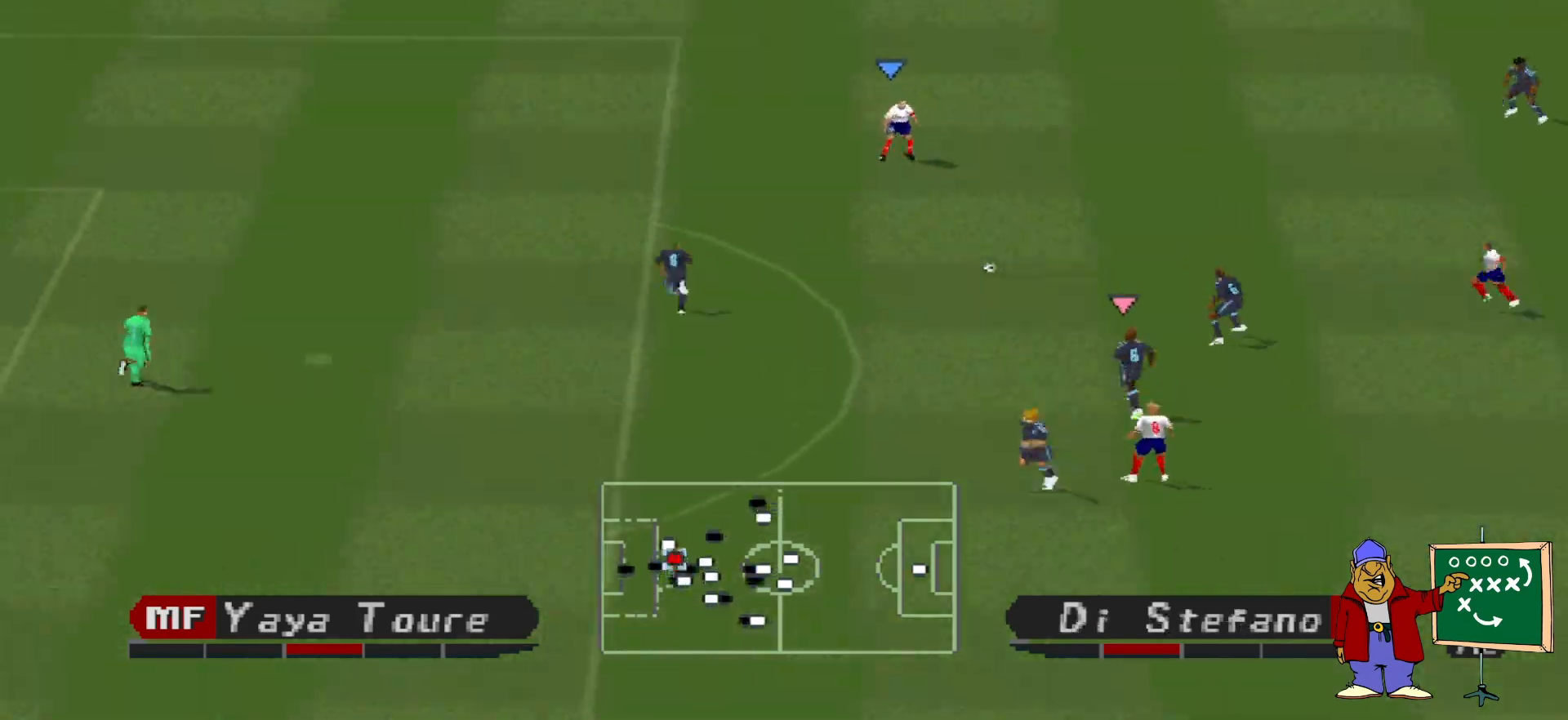
{"buttons": ["CROSS", "SQUARE", "TRIANGLE", "R1"], "events": [[133, "L1", "down"], [233, "L1", "up"]]}
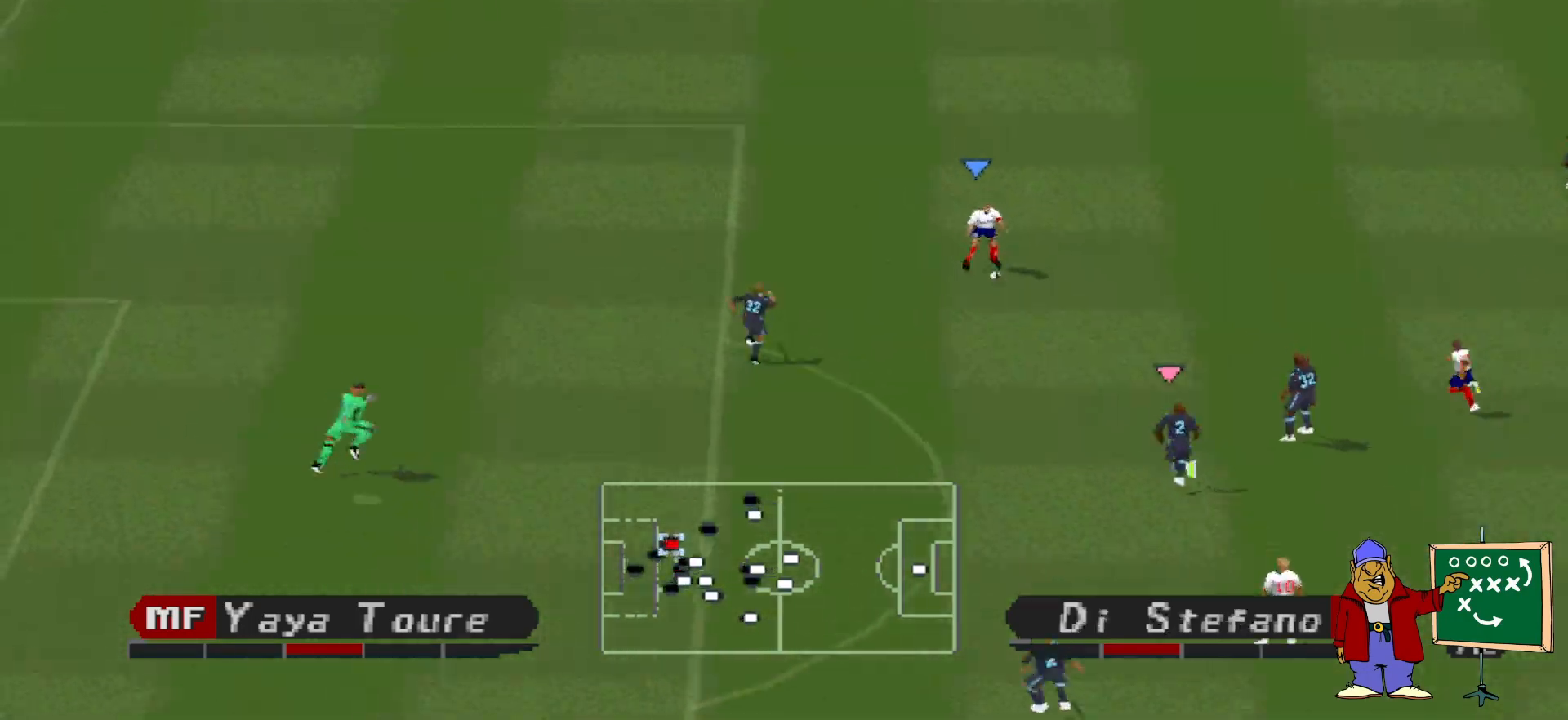
{"buttons": ["CROSS", "SQUARE", "TRIANGLE", "R1"], "events": []}
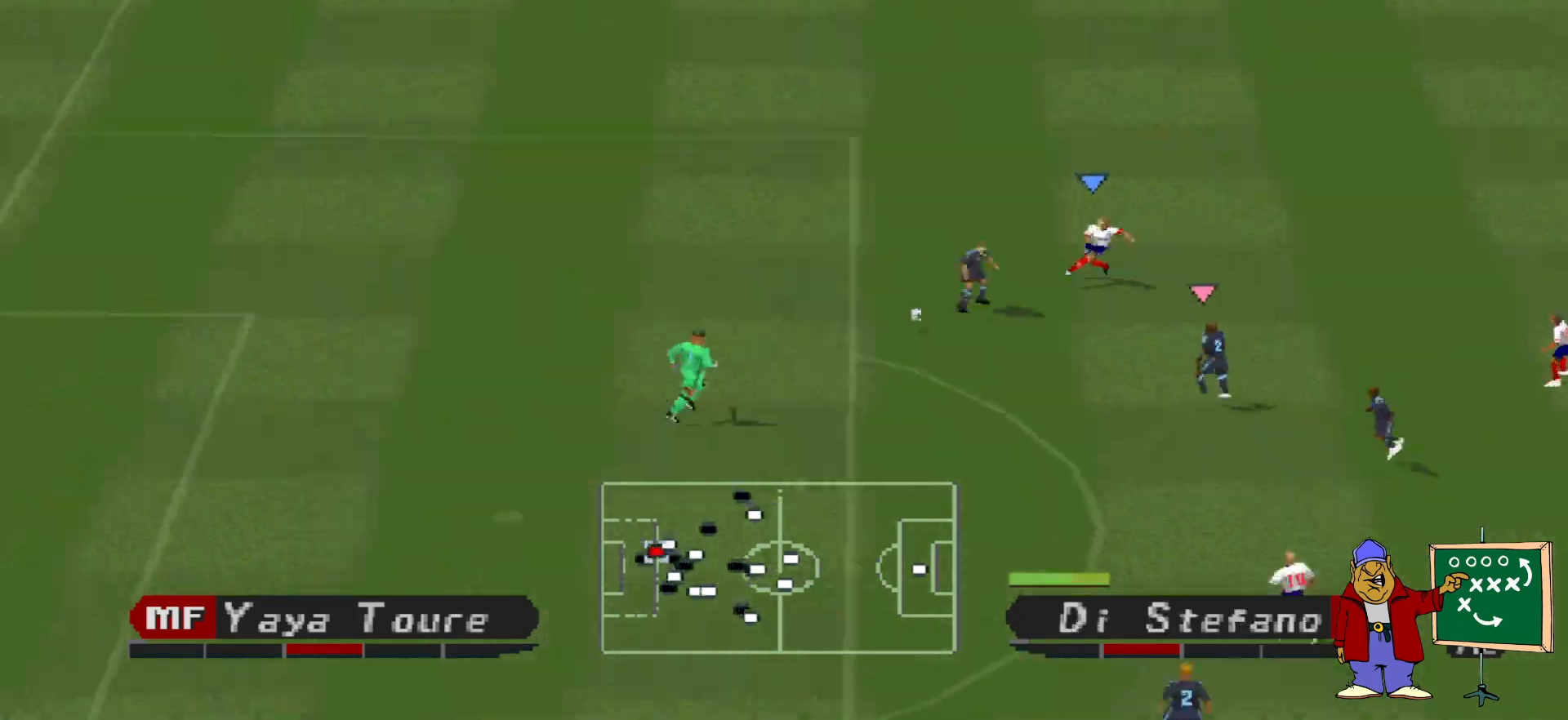
{"buttons": ["CROSS", "SQUARE", "TRIANGLE", "R1"], "events": []}
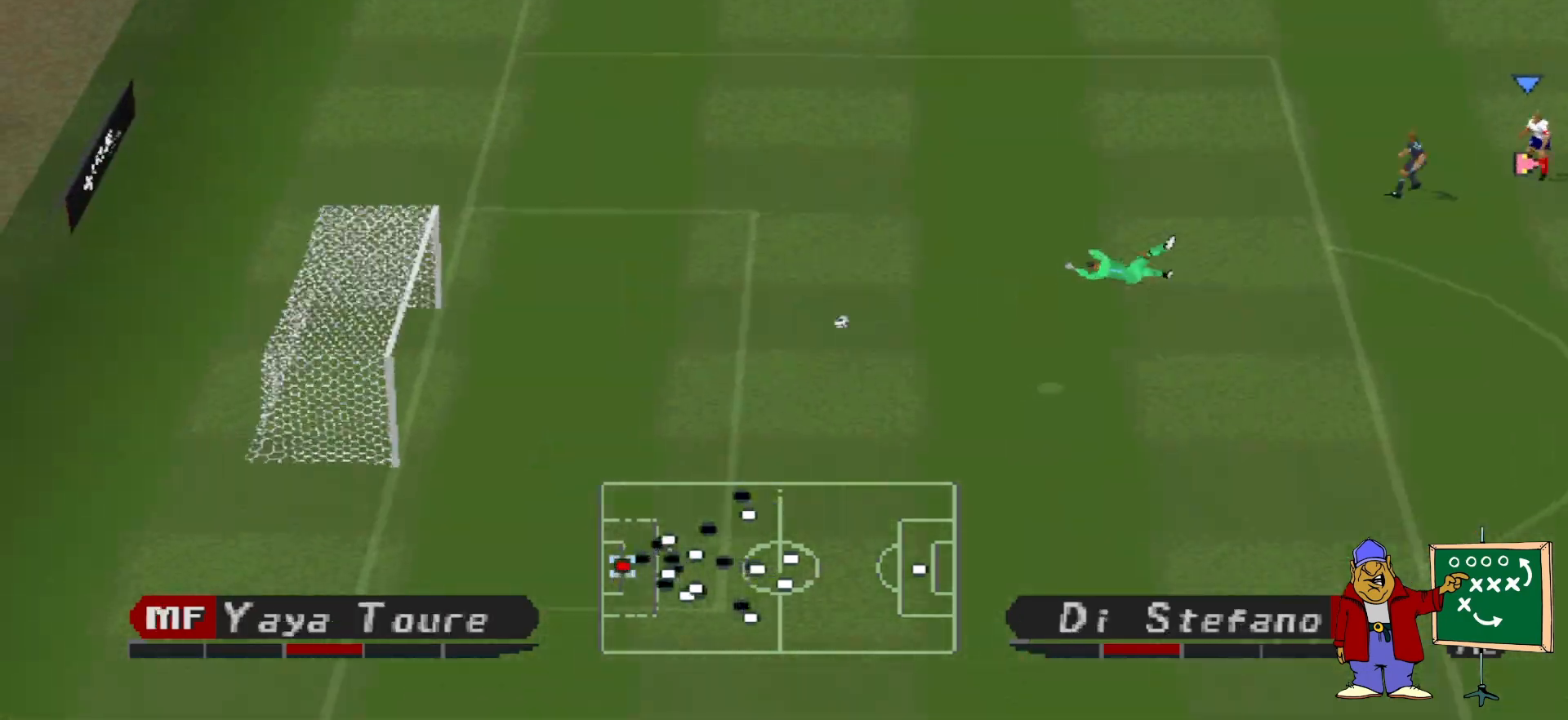
{"buttons": [], "events": [[267, "CROSS", "up"], [267, "TRIANGLE", "up"], [300, "SQUARE", "up"], [400, "R1", "up"]]}
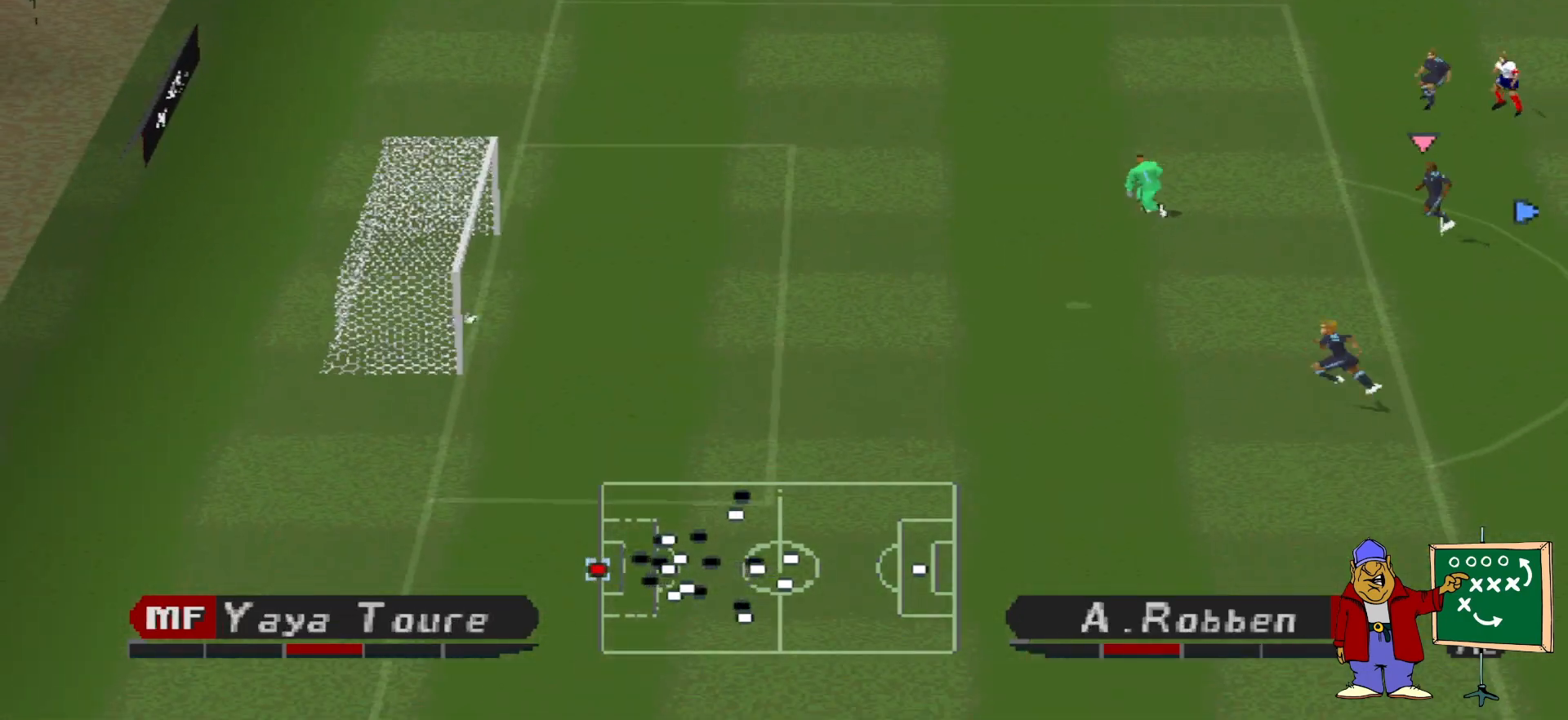
{"buttons": [], "events": []}
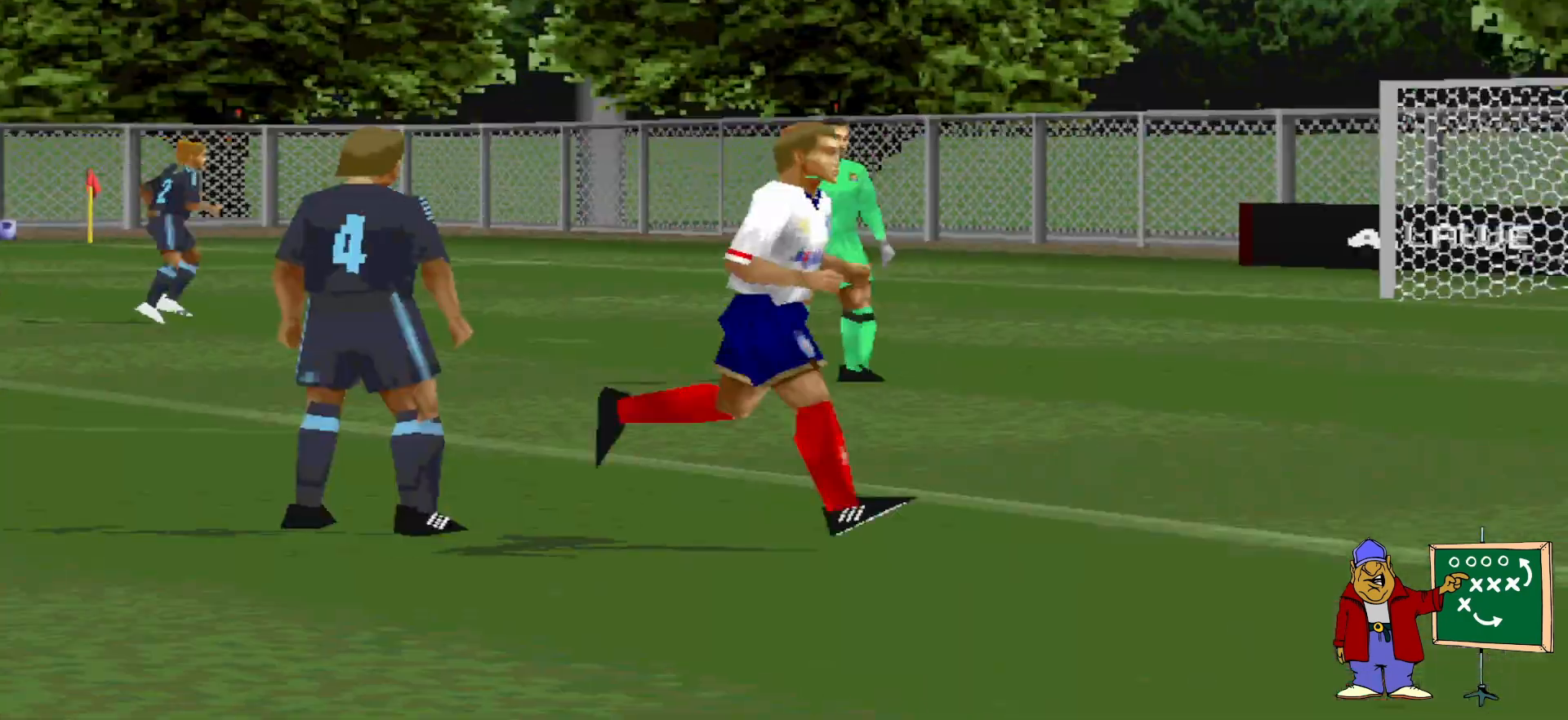
{"buttons": [], "events": []}
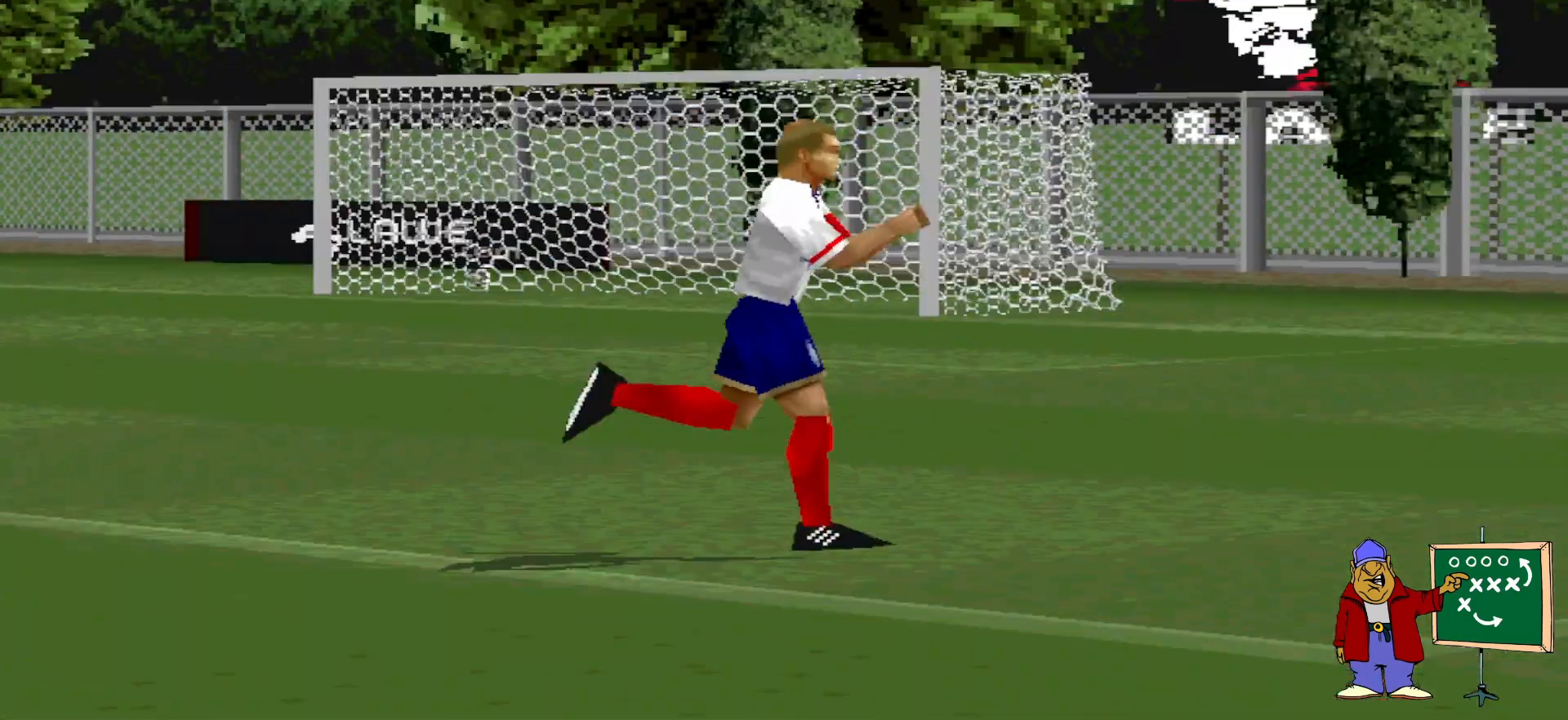
{"buttons": [], "events": []}
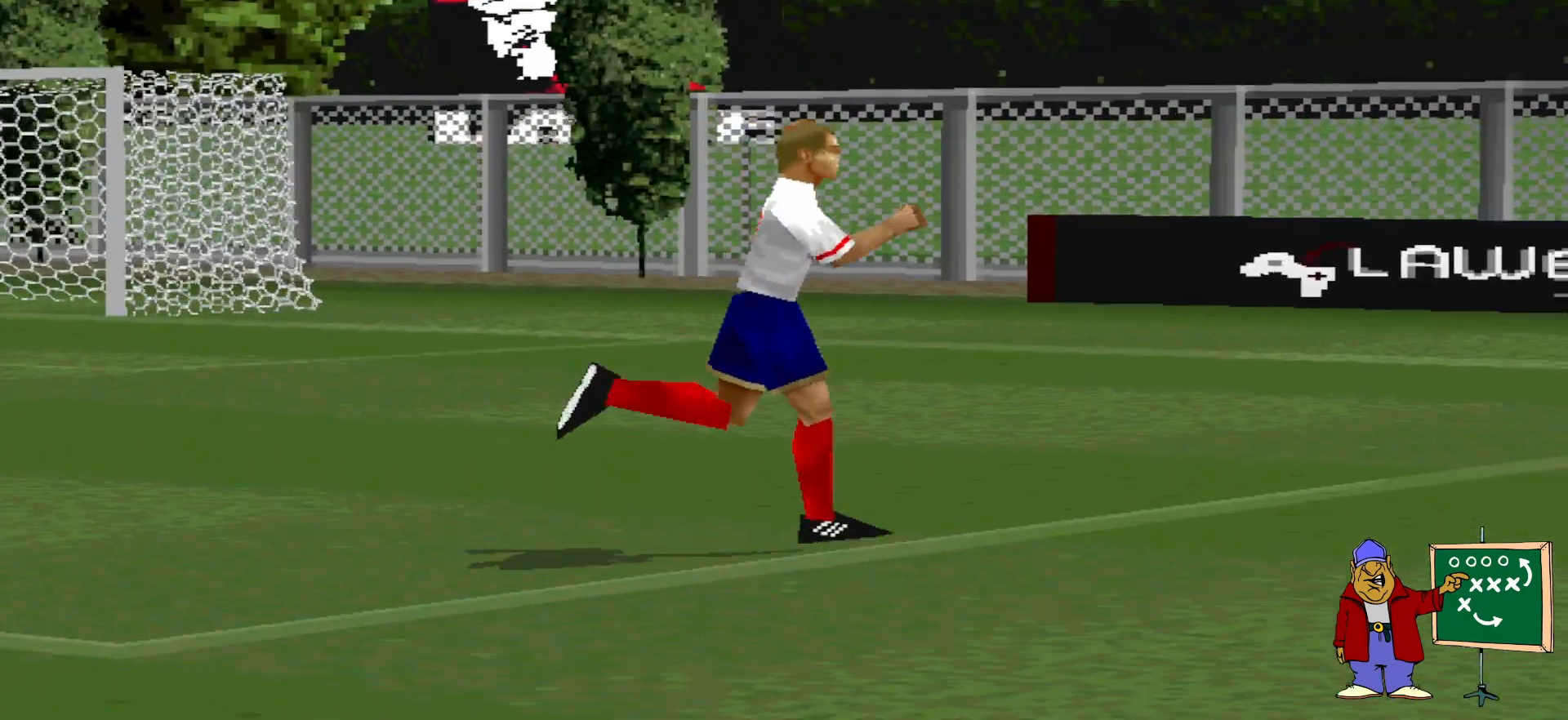
{"buttons": [], "events": []}
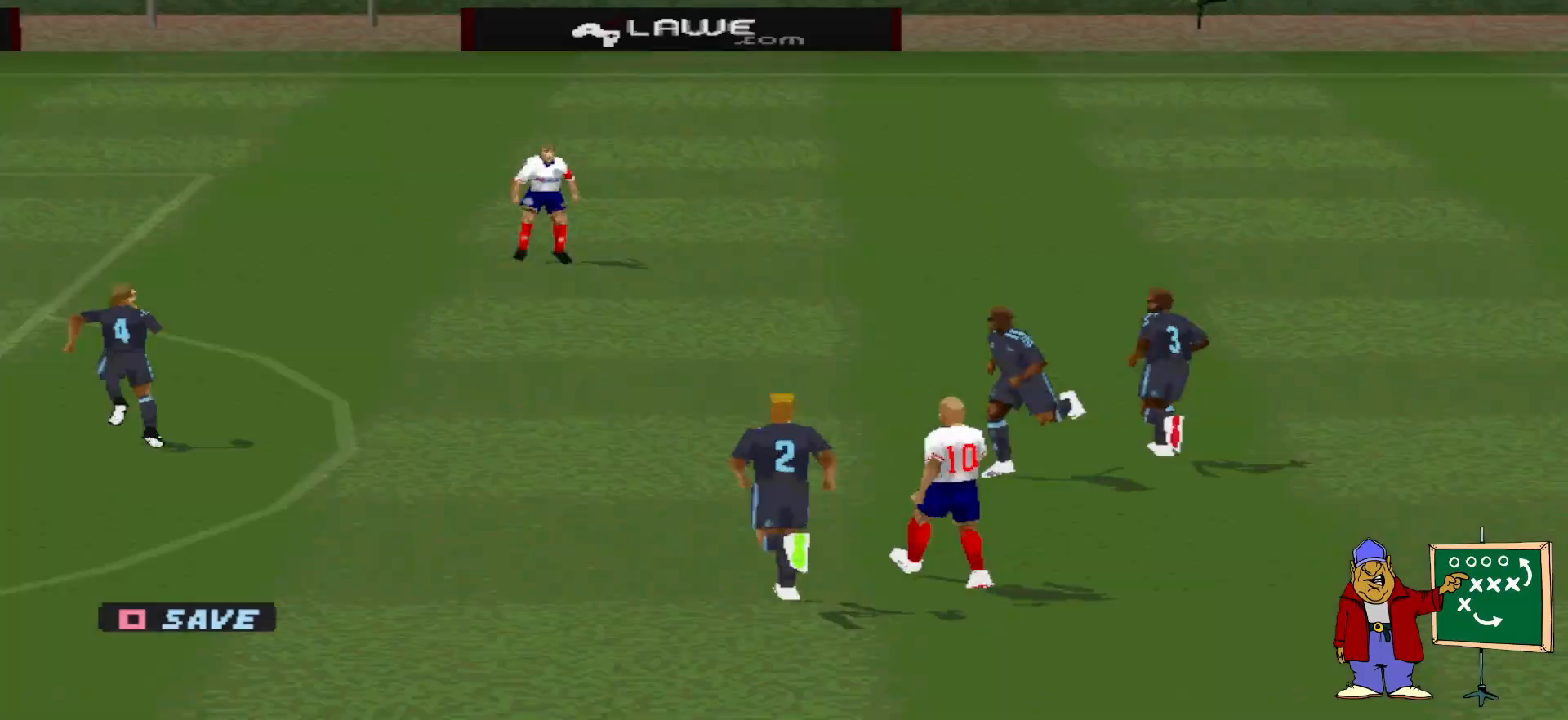
{"buttons": [], "events": []}
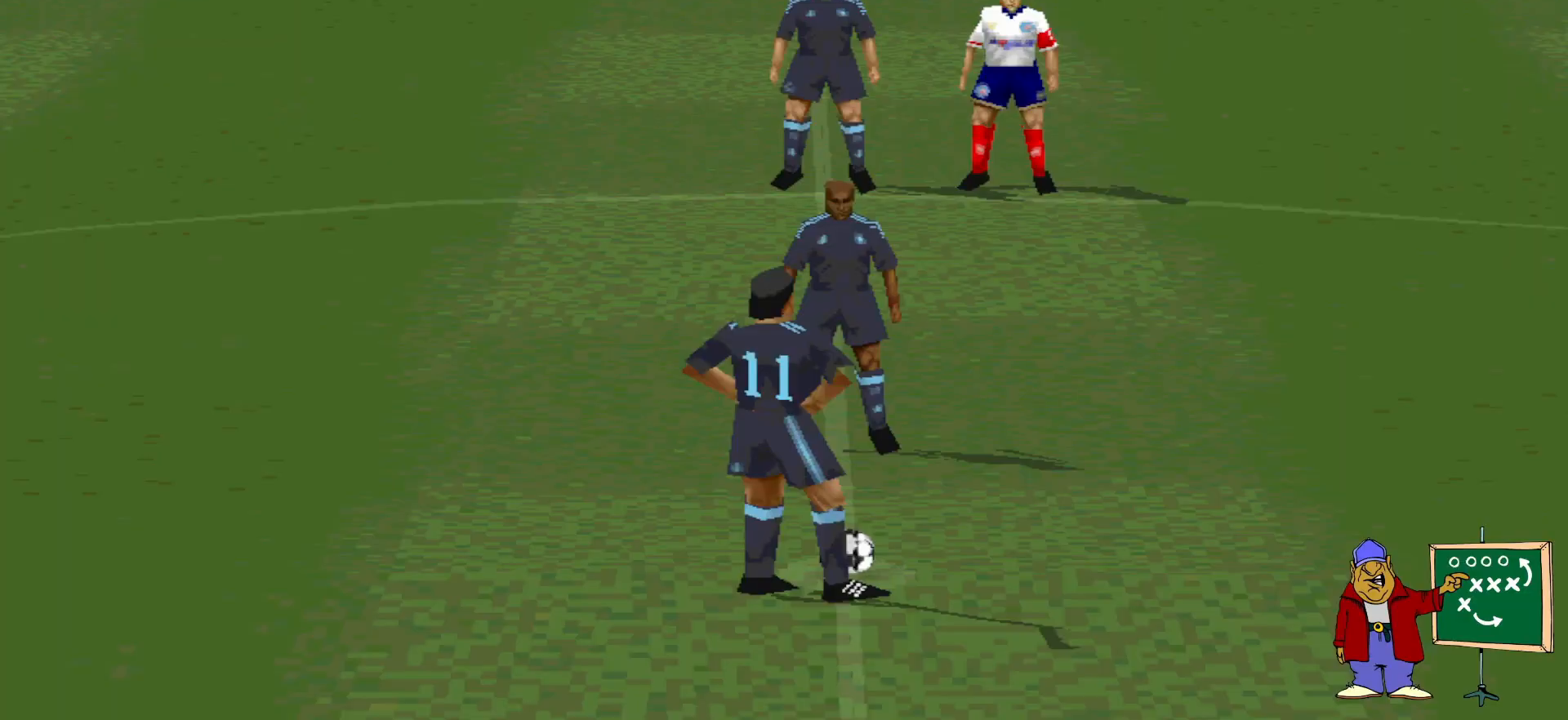
{"buttons": [], "events": []}
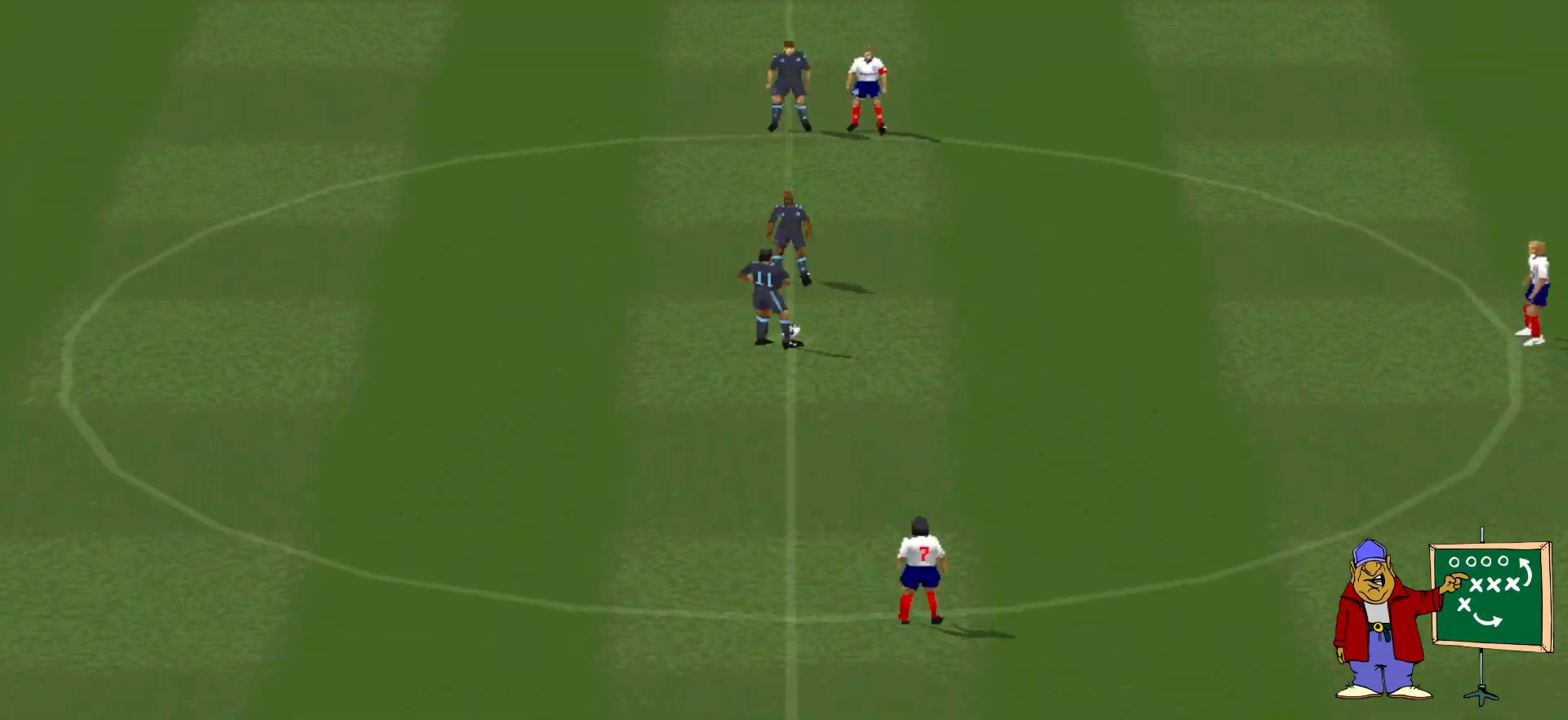
{"buttons": ["DPAD_LEFT"], "events": [[200, "CROSS", "down"], [367, "CROSS", "up"], [500, "DPAD_LEFT", "down"]]}
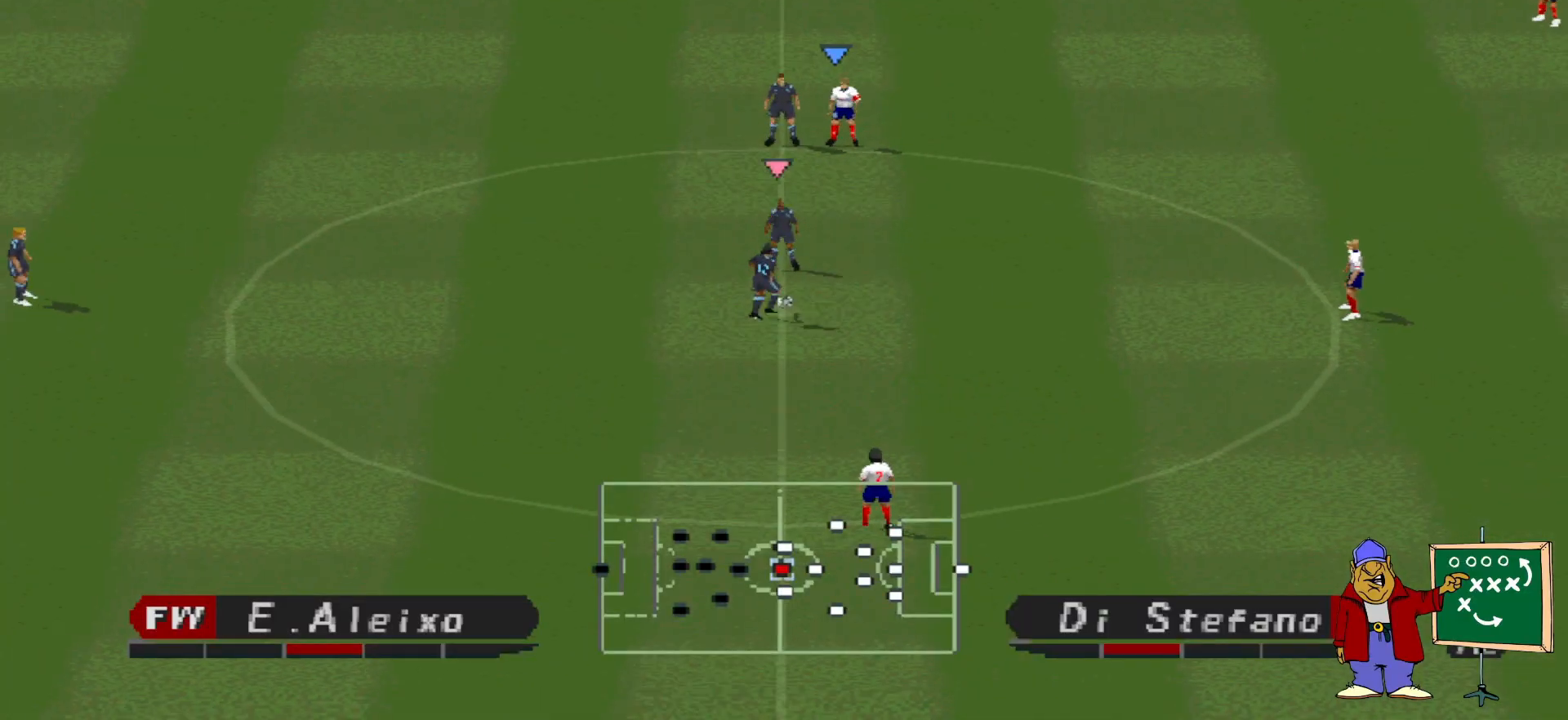
{"buttons": ["DPAD_LEFT"], "events": []}
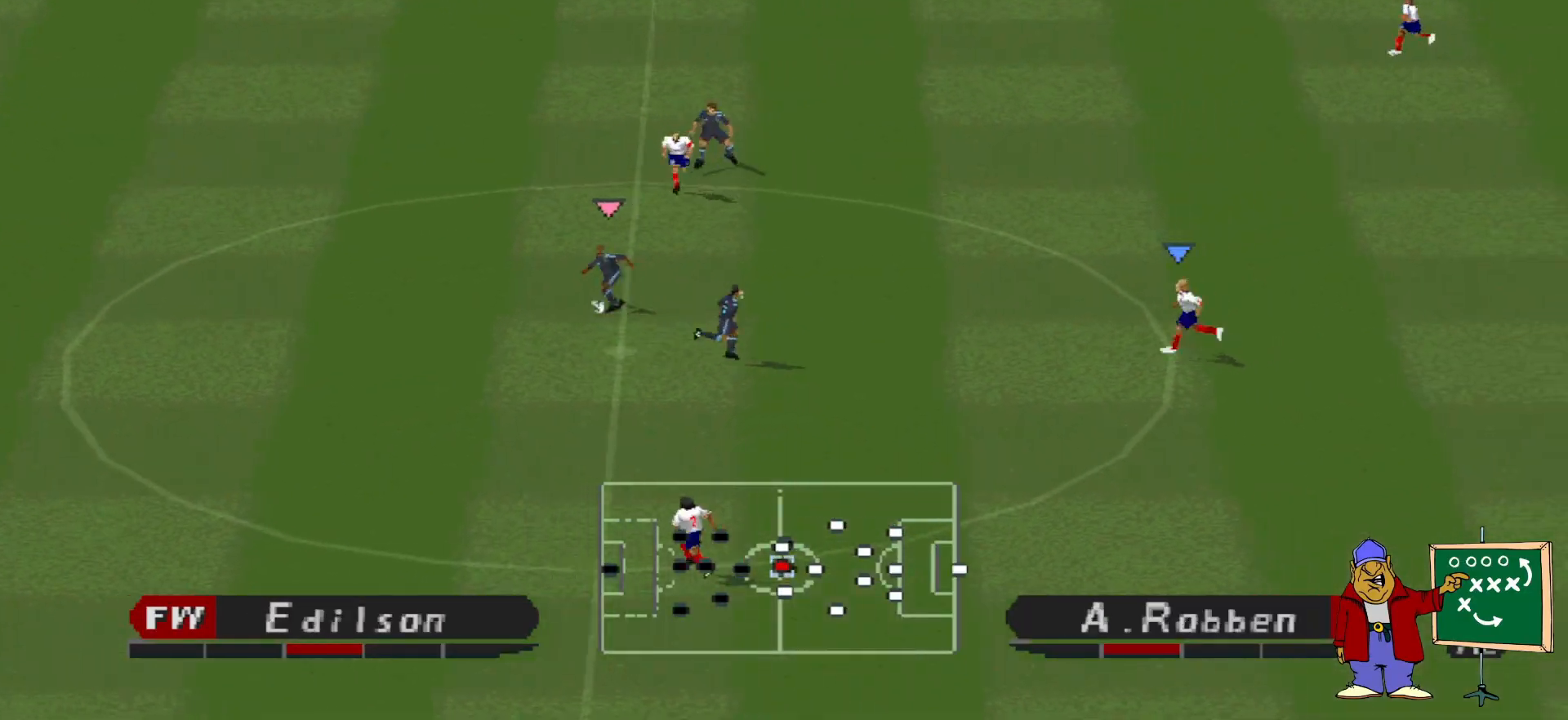
{"buttons": [], "events": [[167, "CROSS", "down"], [367, "CROSS", "up"], [367, "DPAD_LEFT", "up"]]}
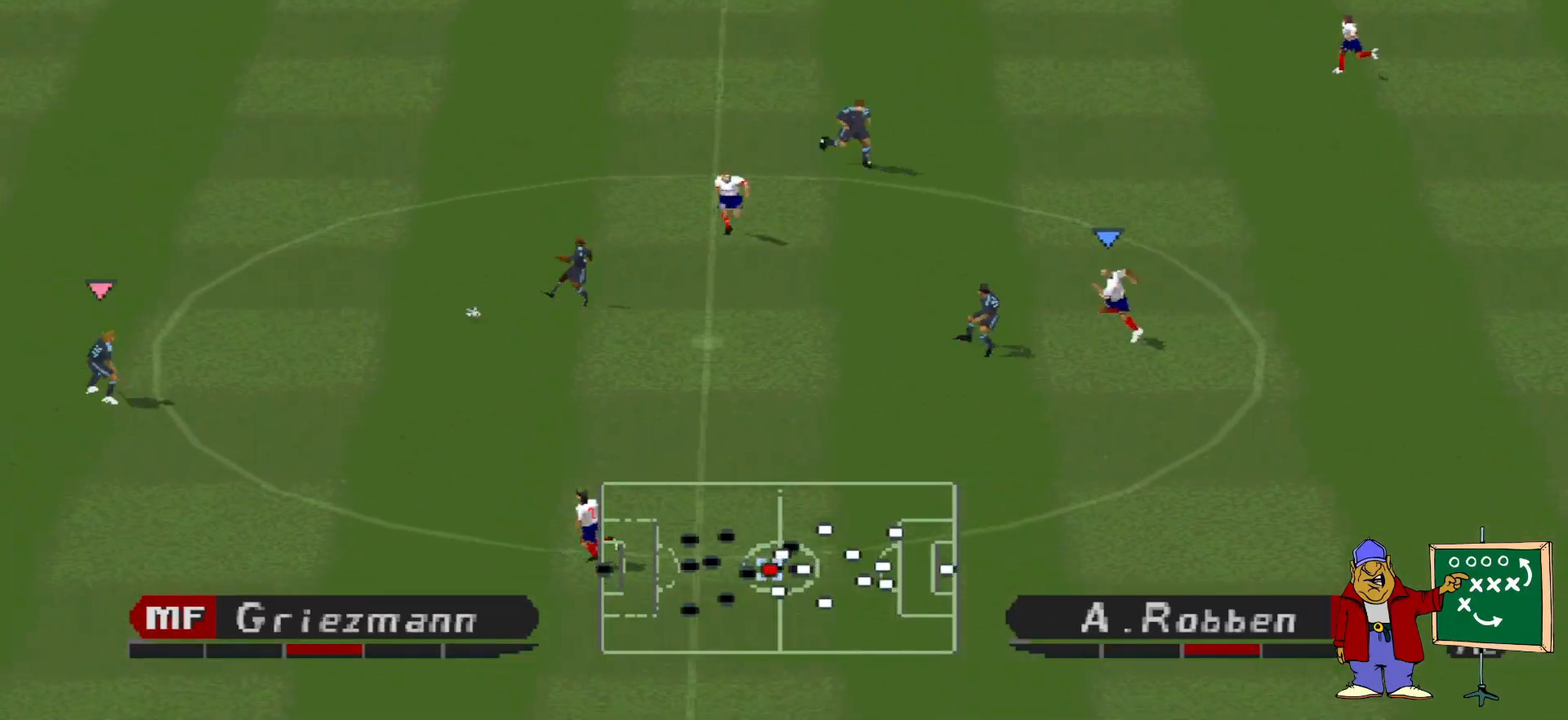
{"buttons": [], "events": []}
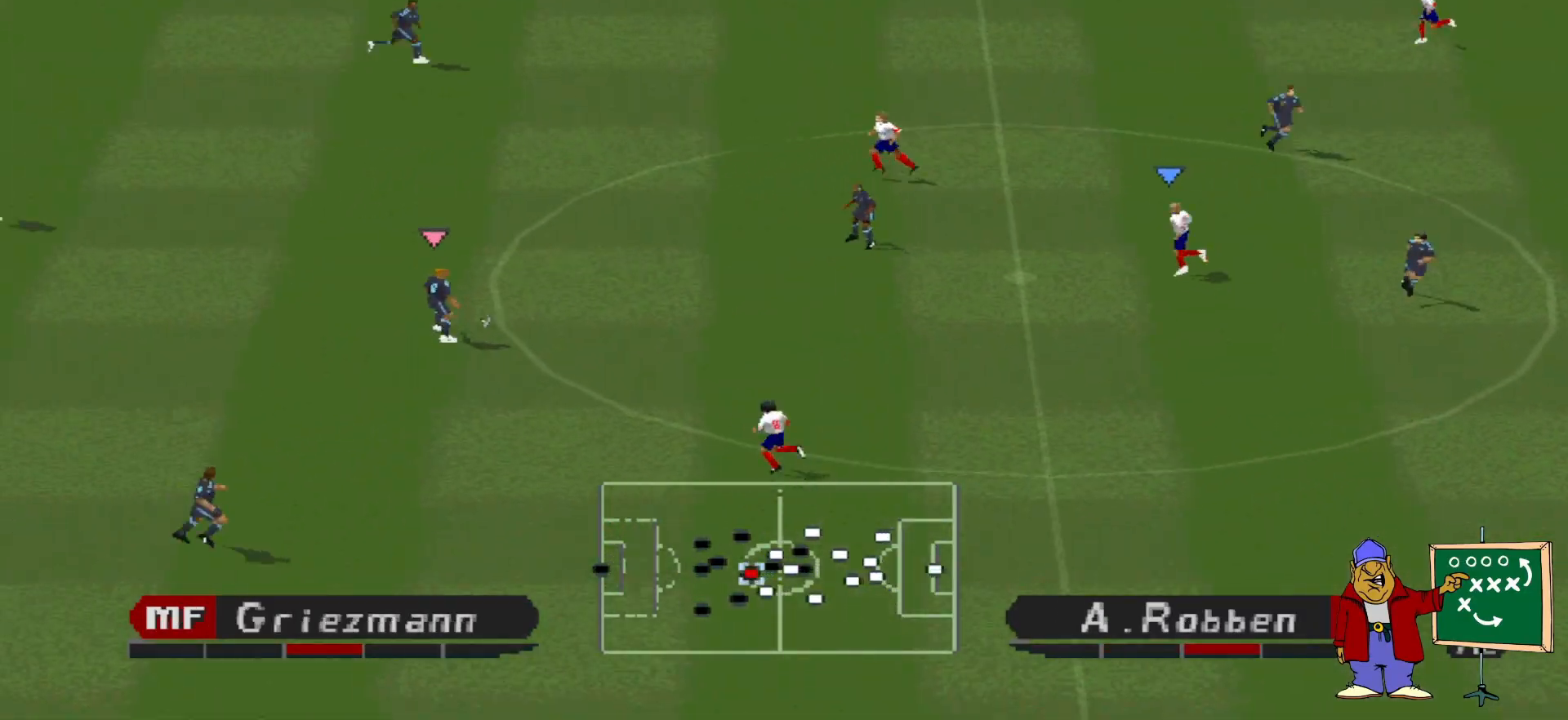
{"buttons": [], "events": []}
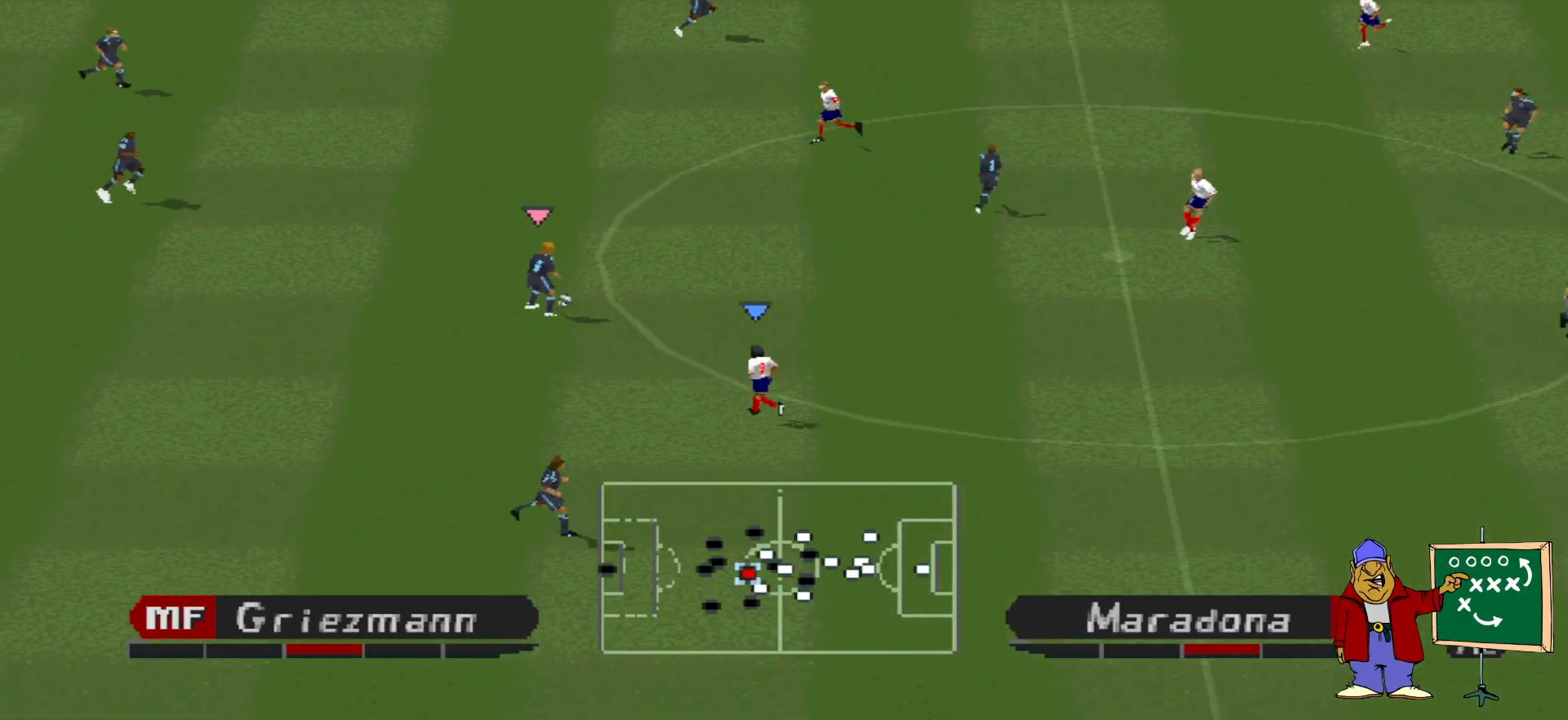
{"buttons": ["DPAD_RIGHT"], "events": [[200, "CROSS", "down"], [200, "DPAD_RIGHT", "down"], [333, "CROSS", "up"]]}
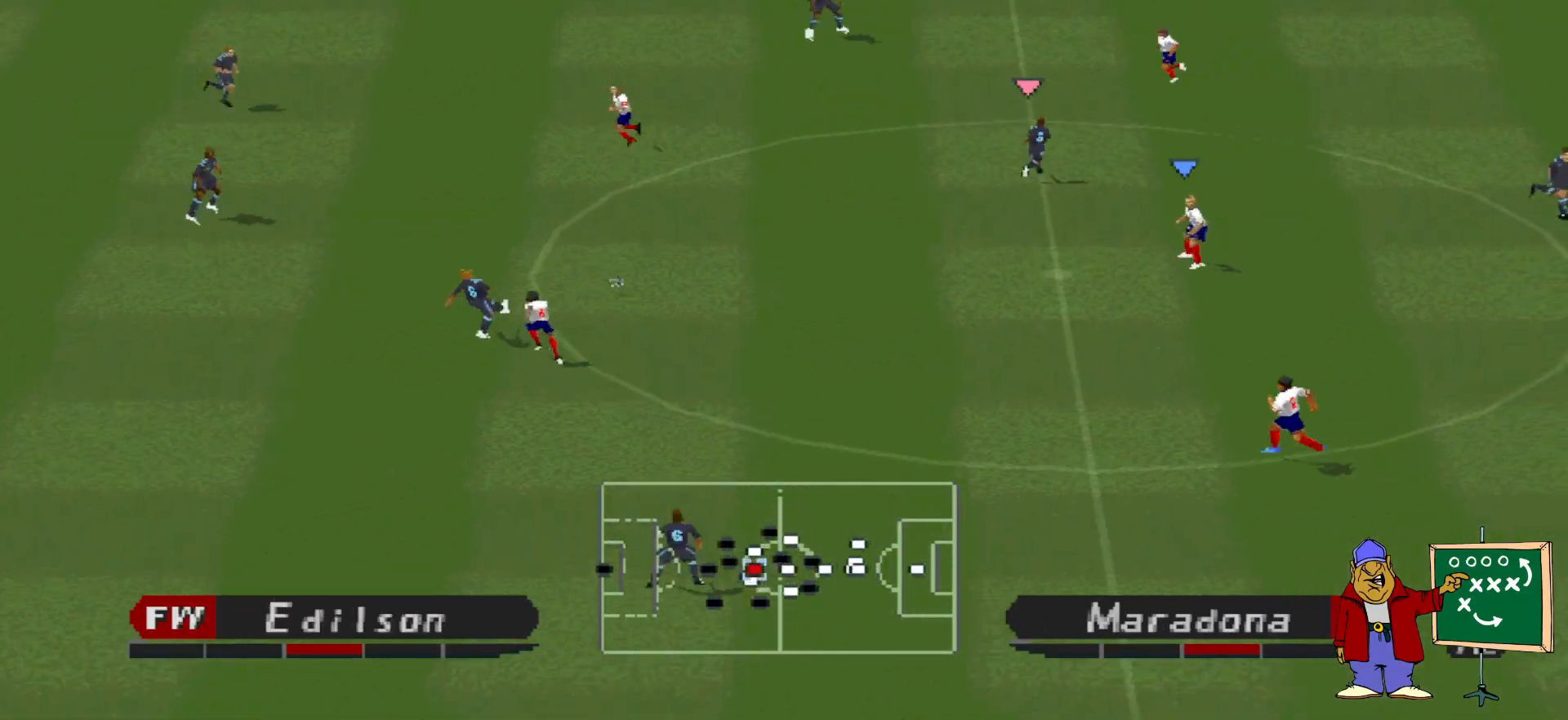
{"buttons": ["DPAD_DOWN", "DPAD_LEFT"], "events": [[33, "DPAD_RIGHT", "up"], [233, "DPAD_LEFT", "down"], [333, "DPAD_DOWN", "down"]]}
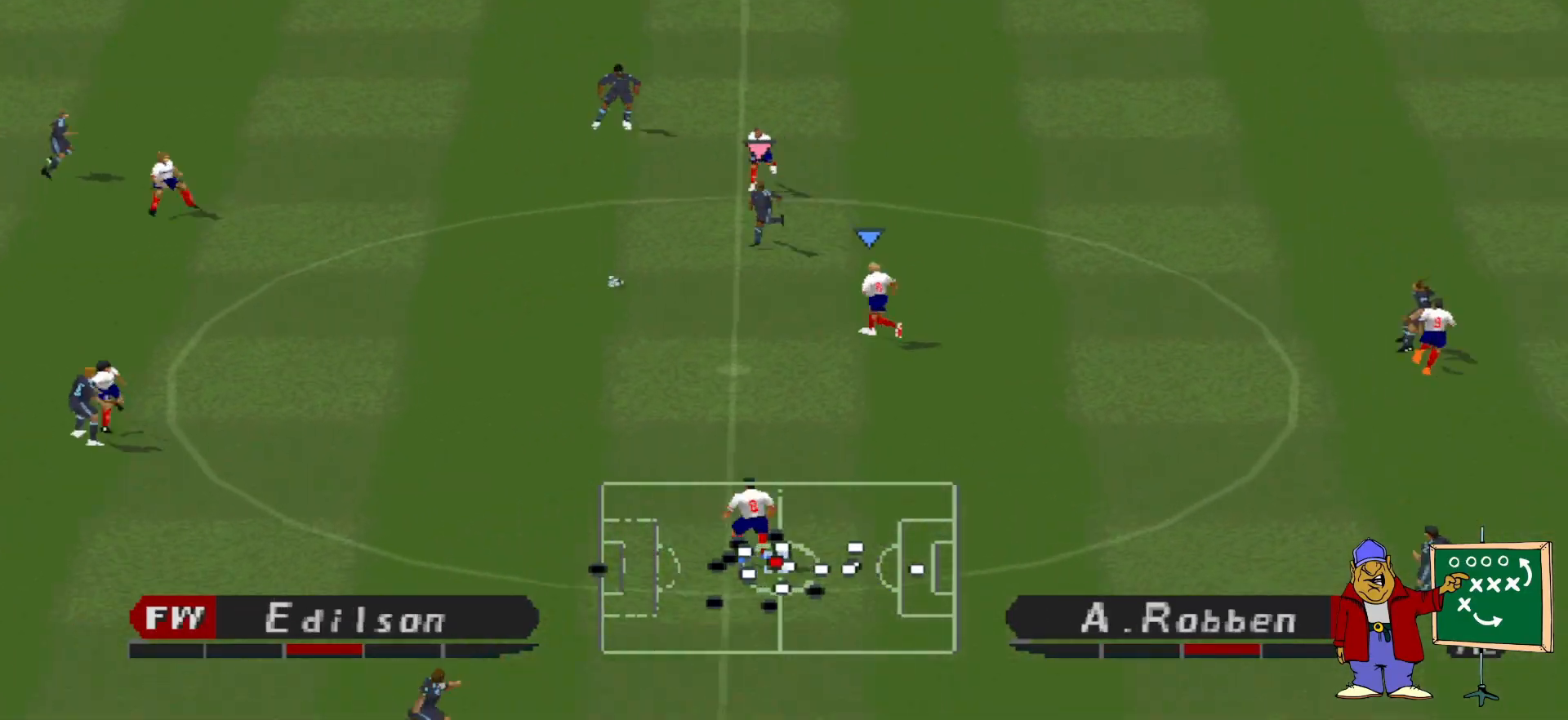
{"buttons": ["CROSS", "DPAD_DOWN", "DPAD_LEFT"], "events": [[400, "CROSS", "down"]]}
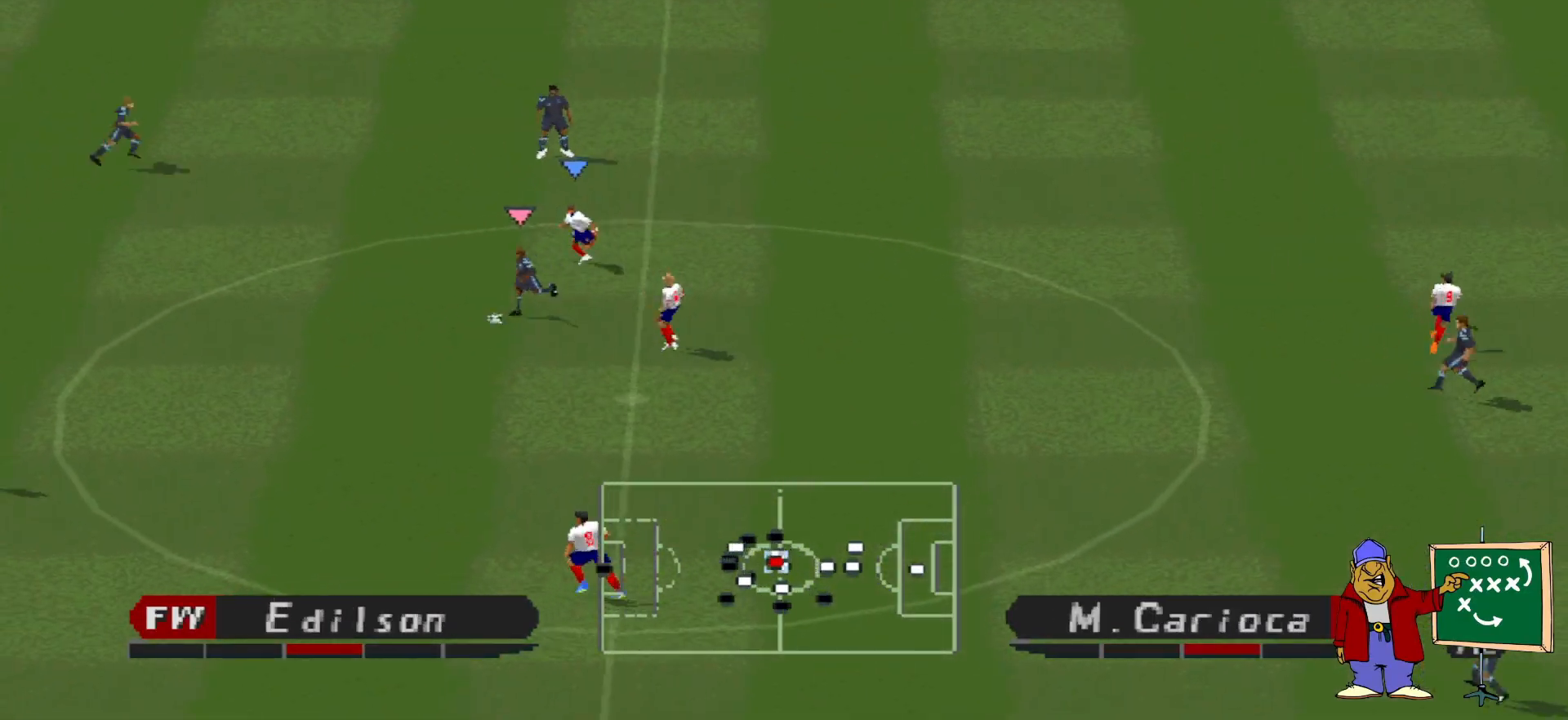
{"buttons": ["DPAD_RIGHT"], "events": [[100, "CROSS", "up"], [367, "DPAD_DOWN", "up"], [367, "DPAD_LEFT", "up"], [433, "DPAD_RIGHT", "down"]]}
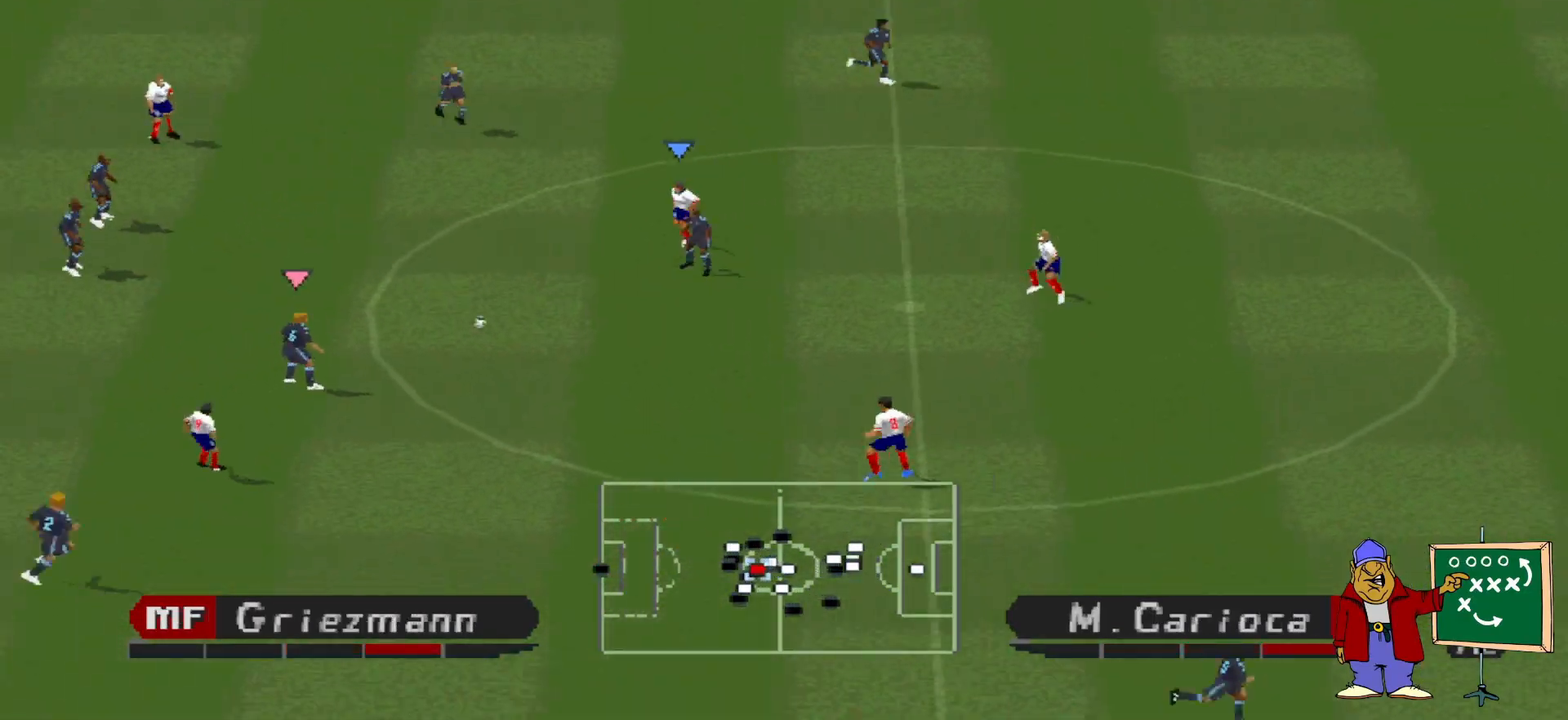
{"buttons": ["DPAD_RIGHT"], "events": []}
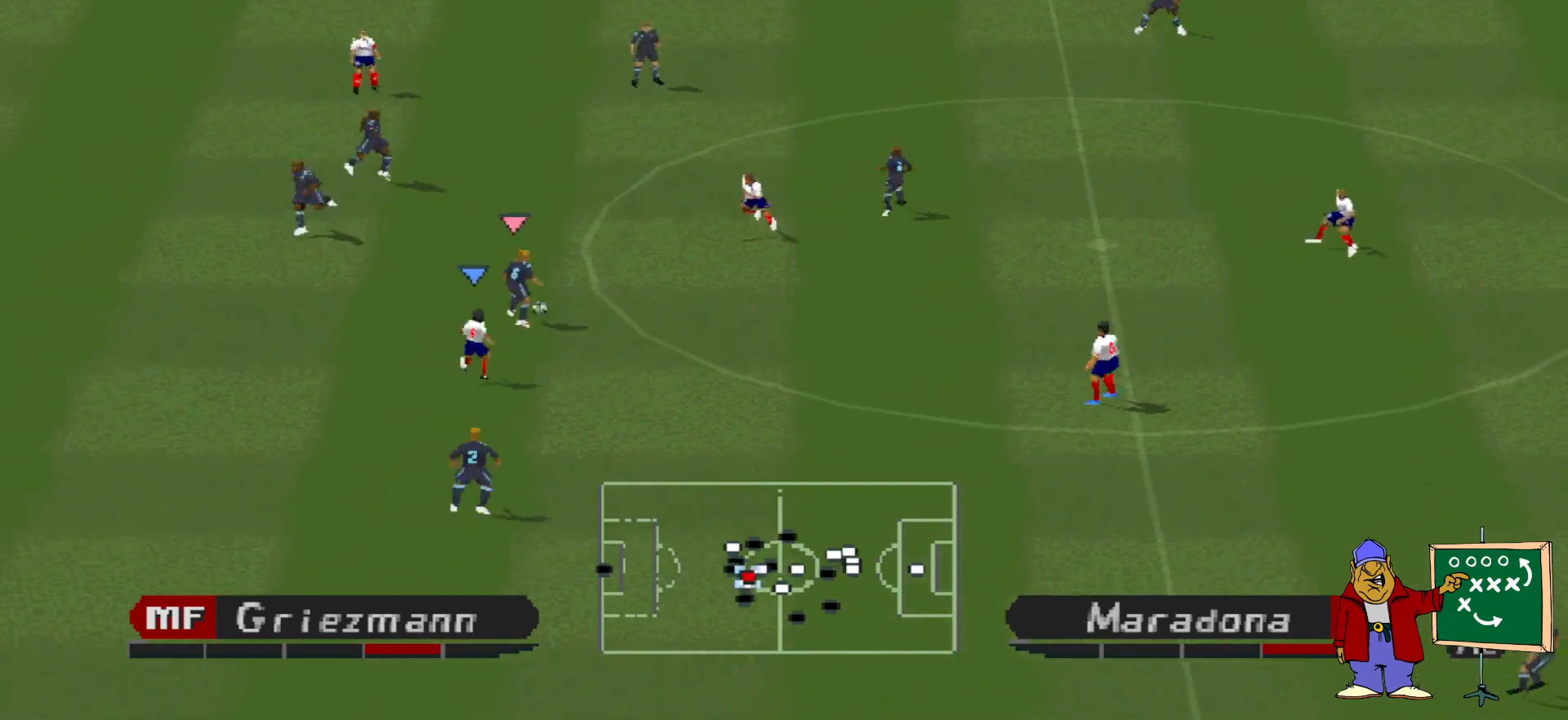
{"buttons": ["DPAD_RIGHT"], "events": [[167, "CROSS", "down"], [333, "CROSS", "up"]]}
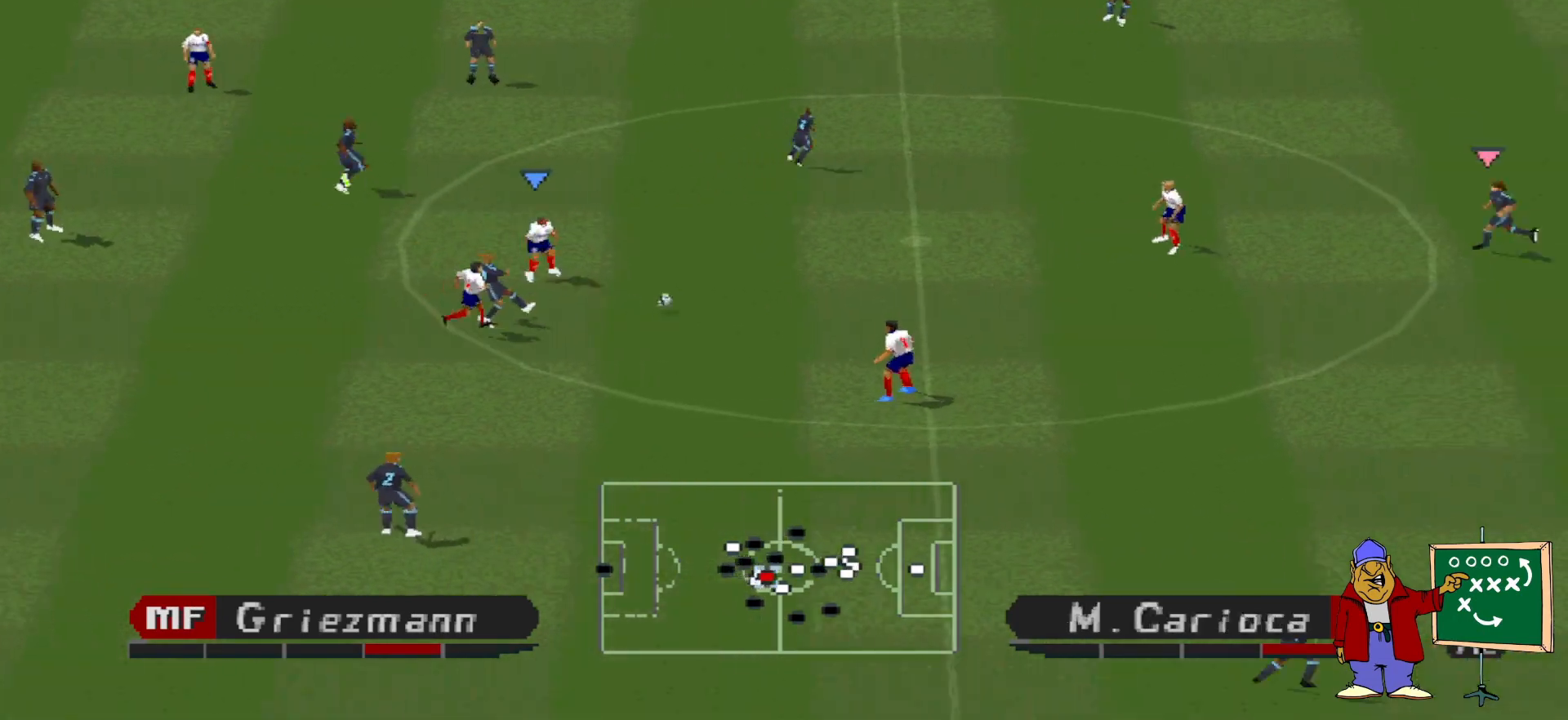
{"buttons": ["R1", "DPAD_DOWN"], "events": [[100, "DPAD_RIGHT", "up"], [200, "DPAD_LEFT", "down"], [267, "R1", "down"], [333, "DPAD_DOWN", "down"], [467, "DPAD_LEFT", "up"]]}